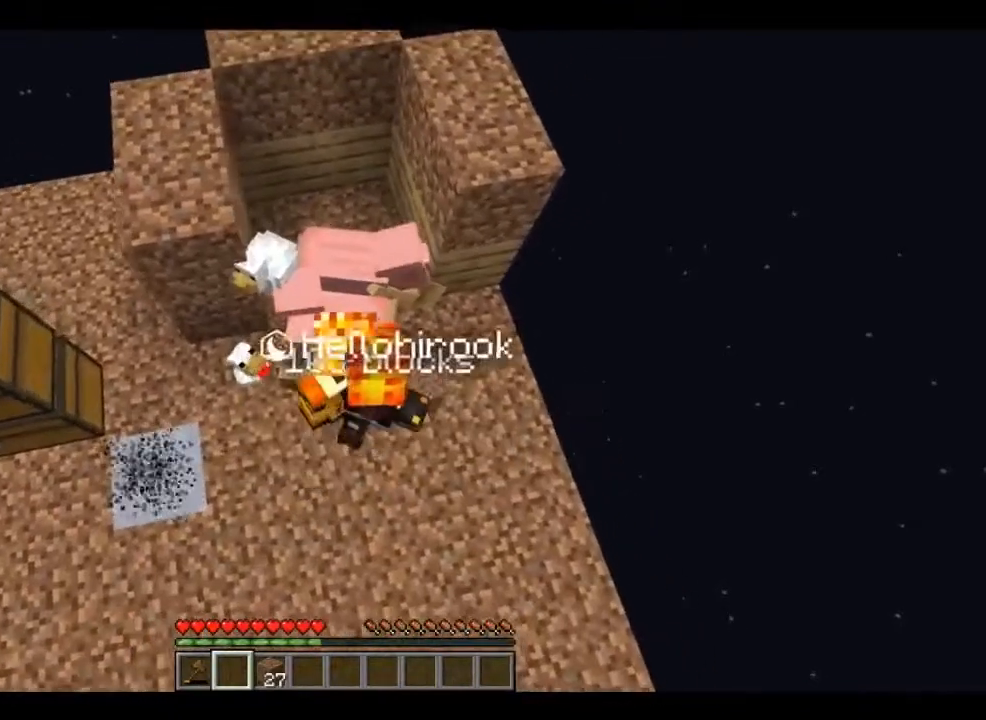
Gameplay with keyboard and mouse; each line is a JSON object with the keys and mouse buttons held at the frame after it. "events" lists presses ("down") and releases ("up") of "a", "d", "s", "w", "mouse_left" and "mouse_right" between this image and that frame as [ms after this image, input, new state], when the widget could be followed in between. "mouse_left", "mouse_right" = the "left", "right" buttons of the "mouse" list. No other keys are recorded. Fast repeated clicks can show as one long hold. Mouse movement is not recorded.
{"keys": [], "mouse": [], "events": [[160, "a", "down"], [320, "a", "up"], [400, "w", "up"]]}
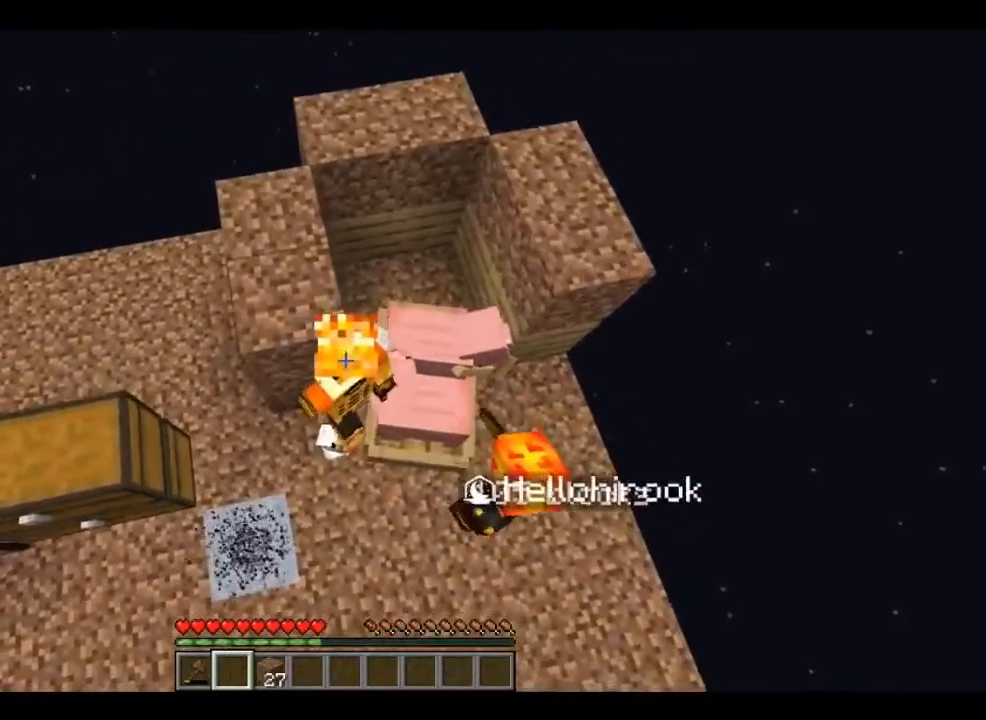
{"keys": [], "mouse": [], "events": []}
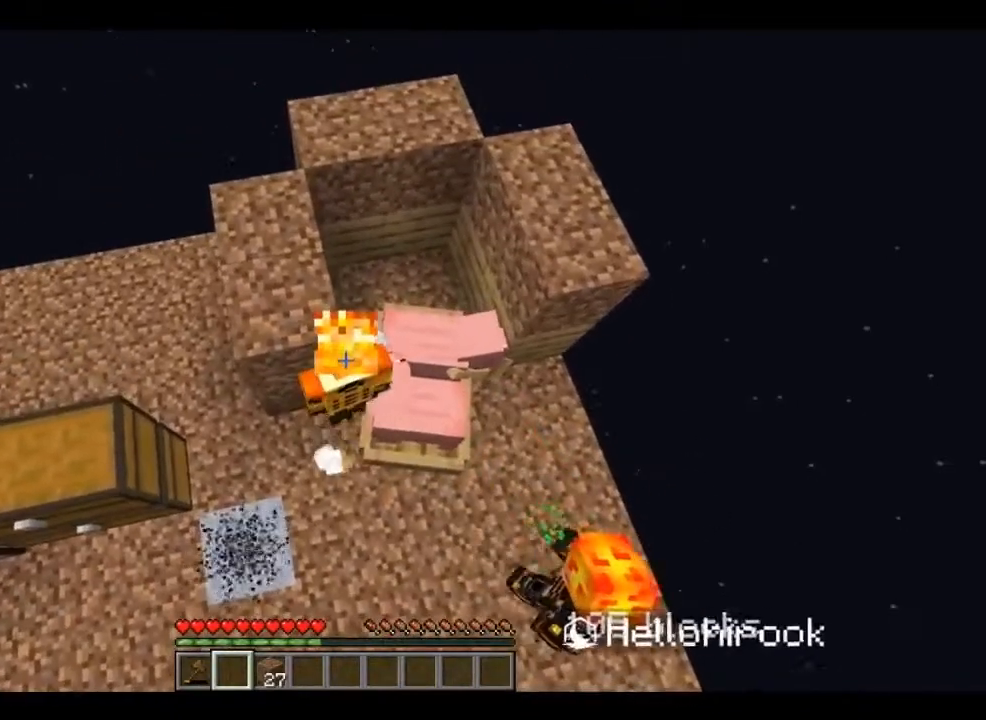
{"keys": [], "mouse": [], "events": []}
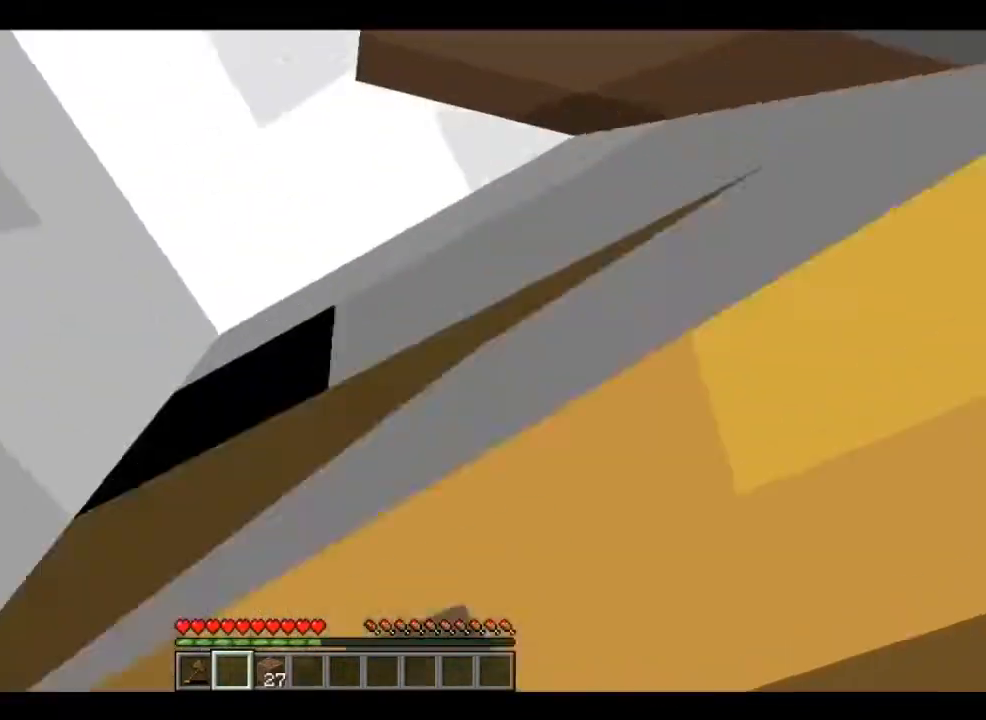
{"keys": [], "mouse": [], "events": []}
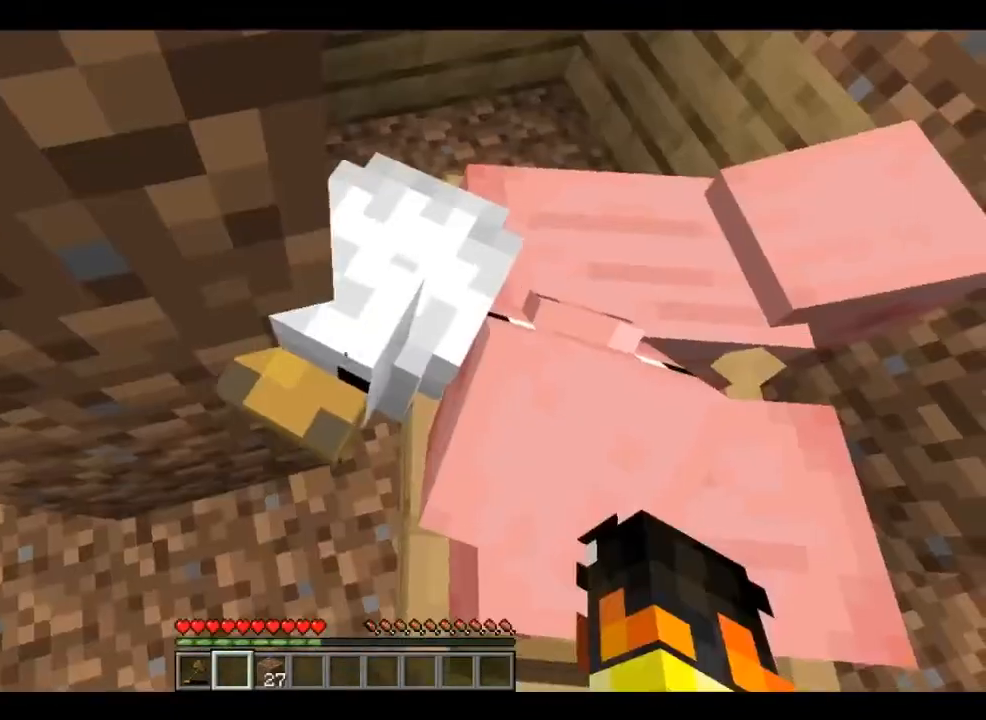
{"keys": ["d"], "mouse": [], "events": [[120, "s", "down"], [360, "s", "up"], [400, "d", "down"]]}
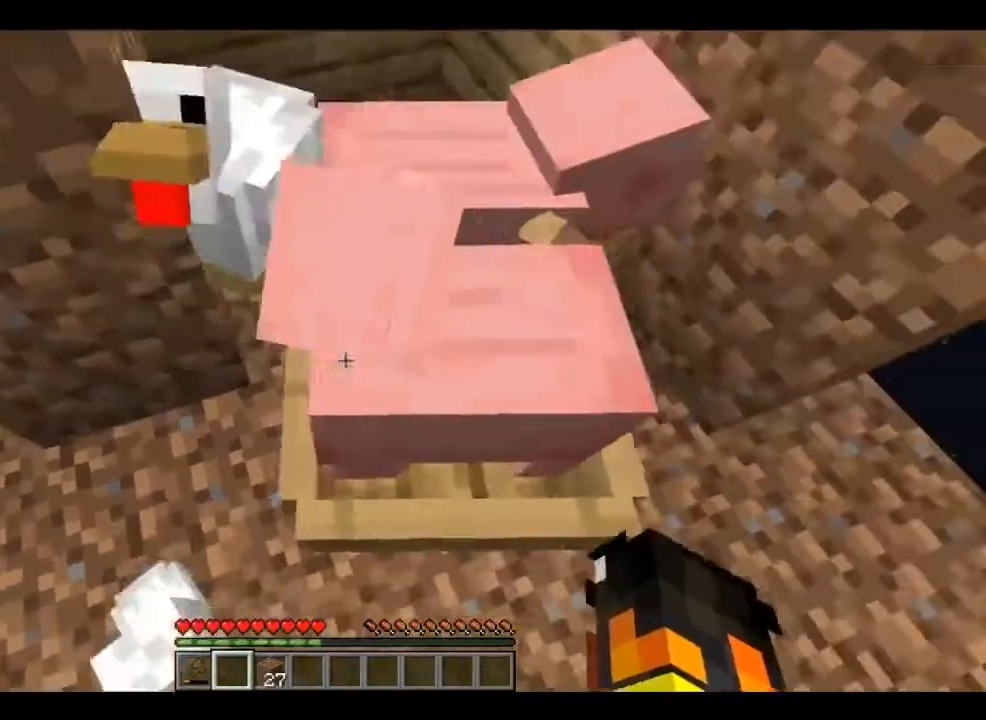
{"keys": [], "mouse": [], "events": [[40, "d", "up"], [80, "w", "down"], [240, "w", "up"]]}
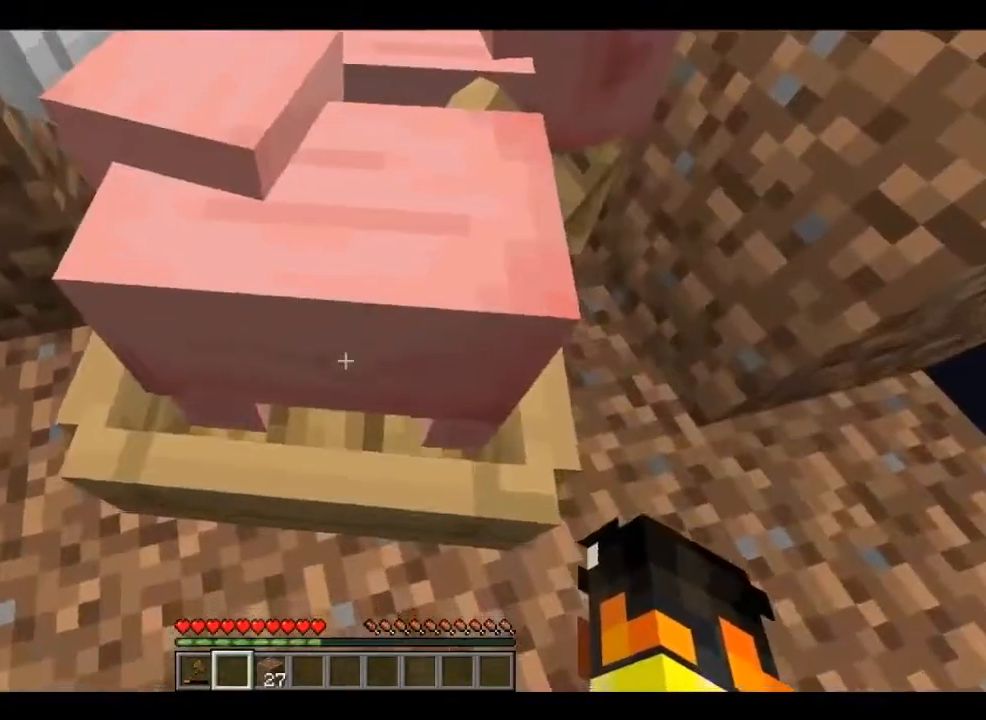
{"keys": [], "mouse": [], "events": [[80, "w", "down"], [360, "w", "up"]]}
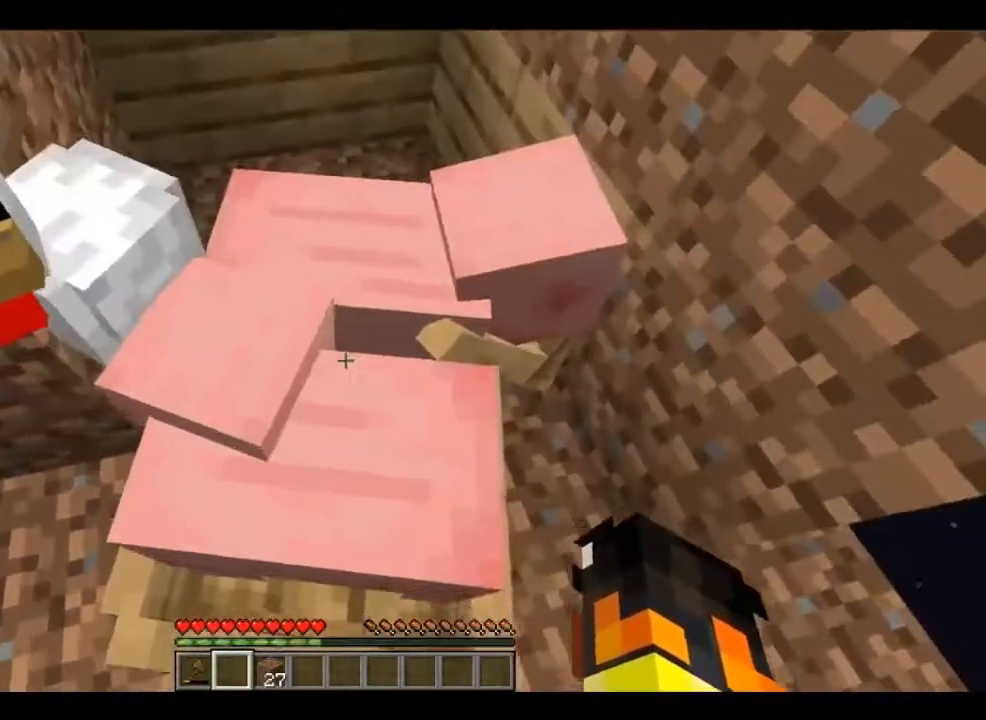
{"keys": [], "mouse": [], "events": [[280, "s", "down"], [400, "s", "up"]]}
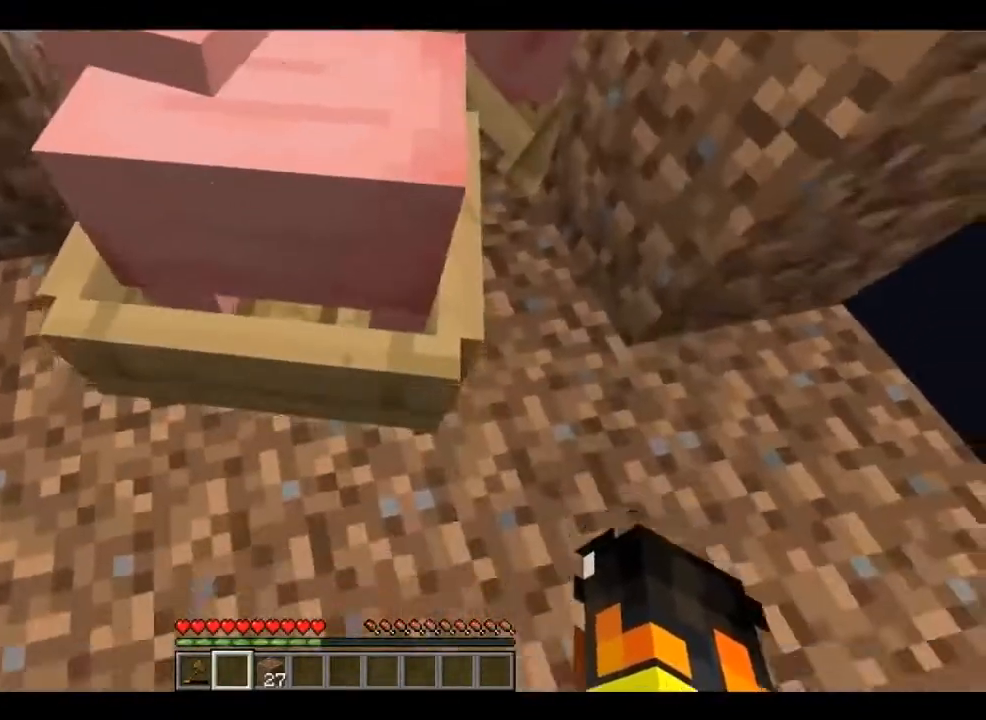
{"keys": [], "mouse": [], "events": [[40, "w", "down"], [240, "w", "up"]]}
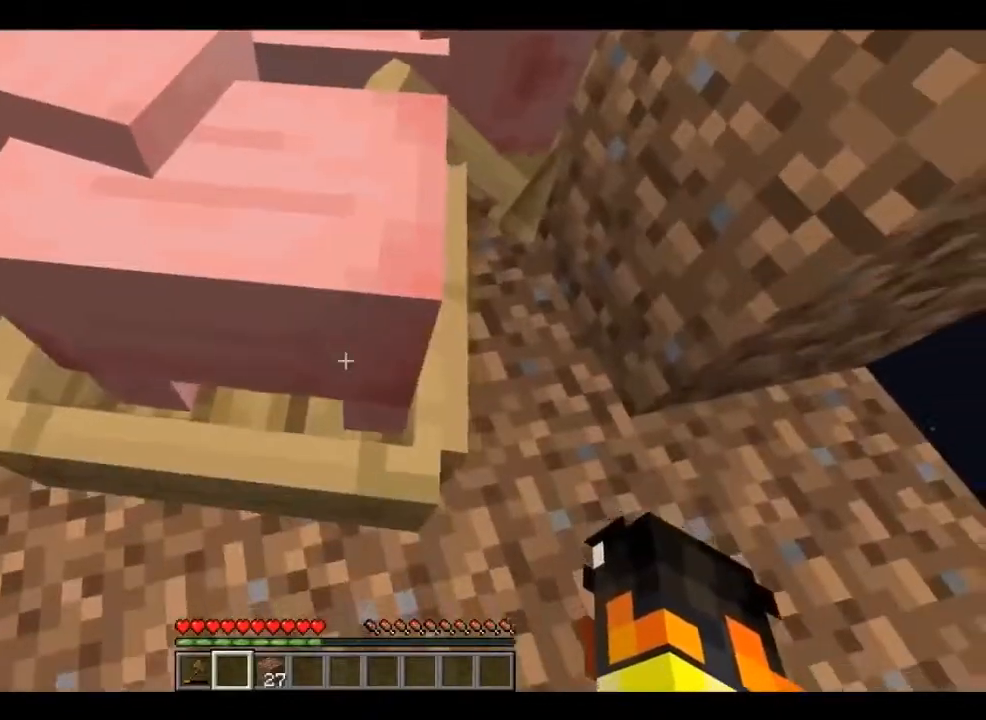
{"keys": [], "mouse": [], "events": [[160, "w", "down"], [440, "w", "up"]]}
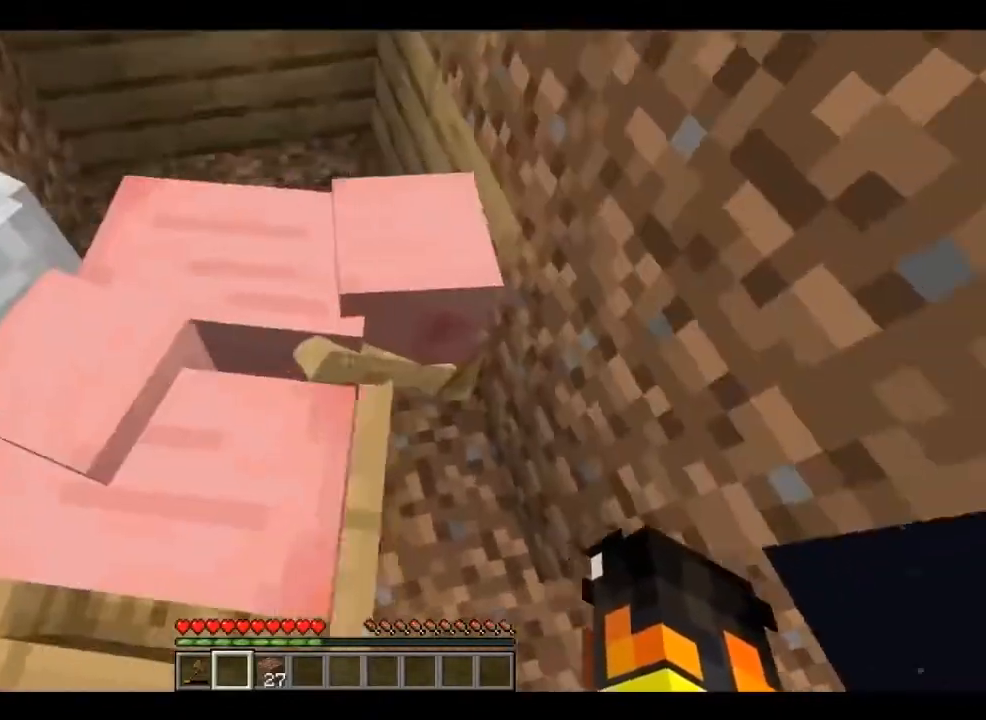
{"keys": ["s"], "mouse": [], "events": [[320, "s", "down"]]}
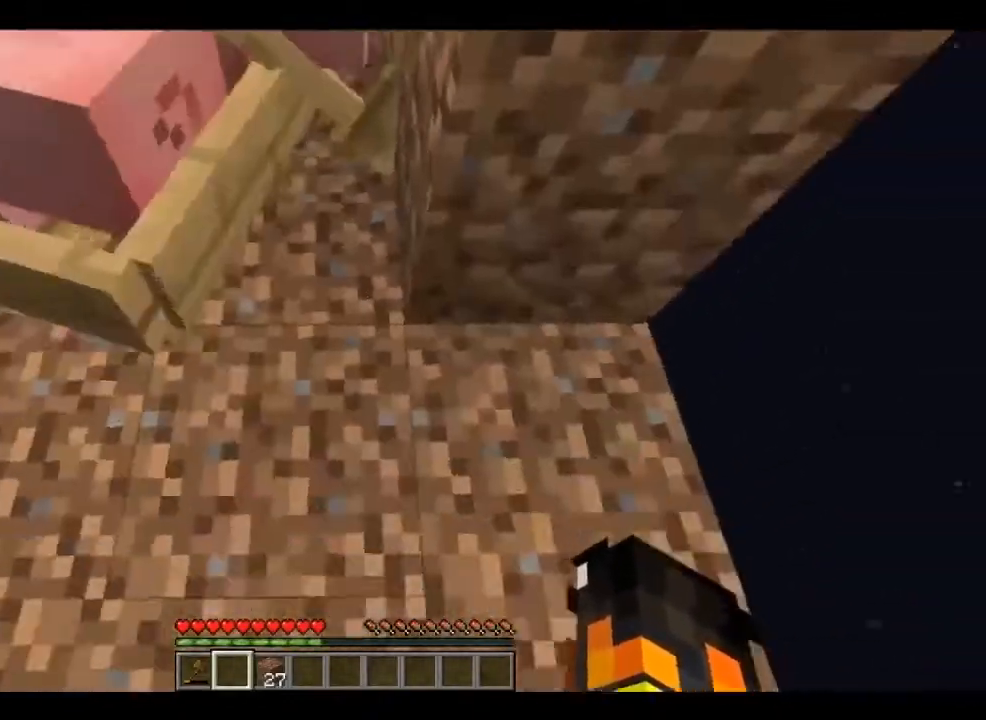
{"keys": [], "mouse": [], "events": [[40, "s", "up"]]}
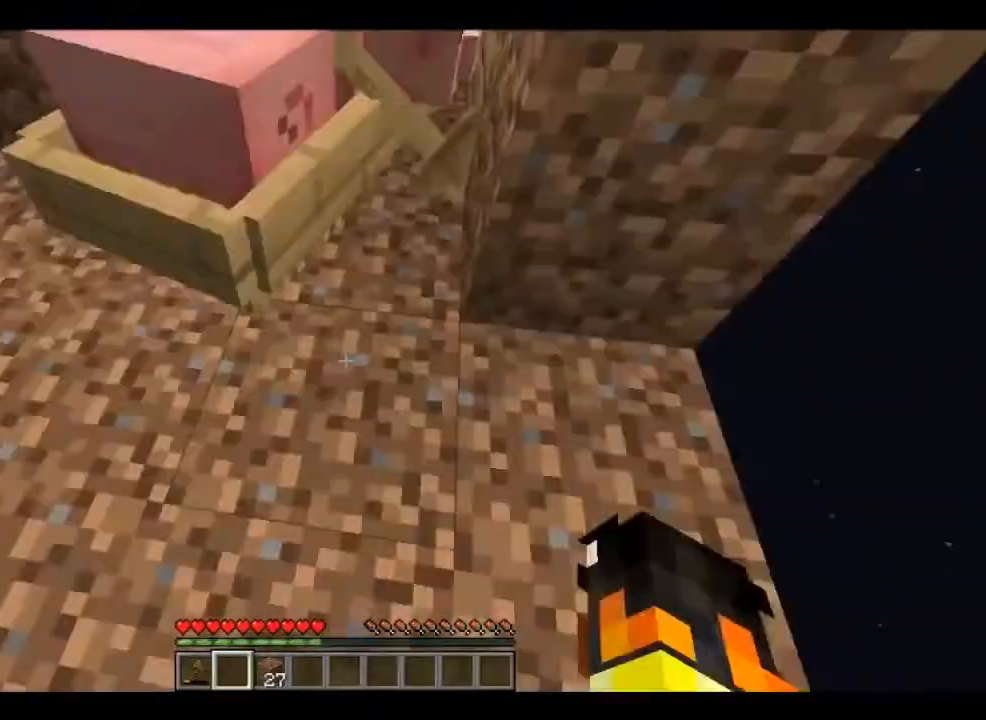
{"keys": [], "mouse": [], "events": [[120, "a", "down"], [200, "w", "down"], [440, "a", "up"], [520, "w", "up"]]}
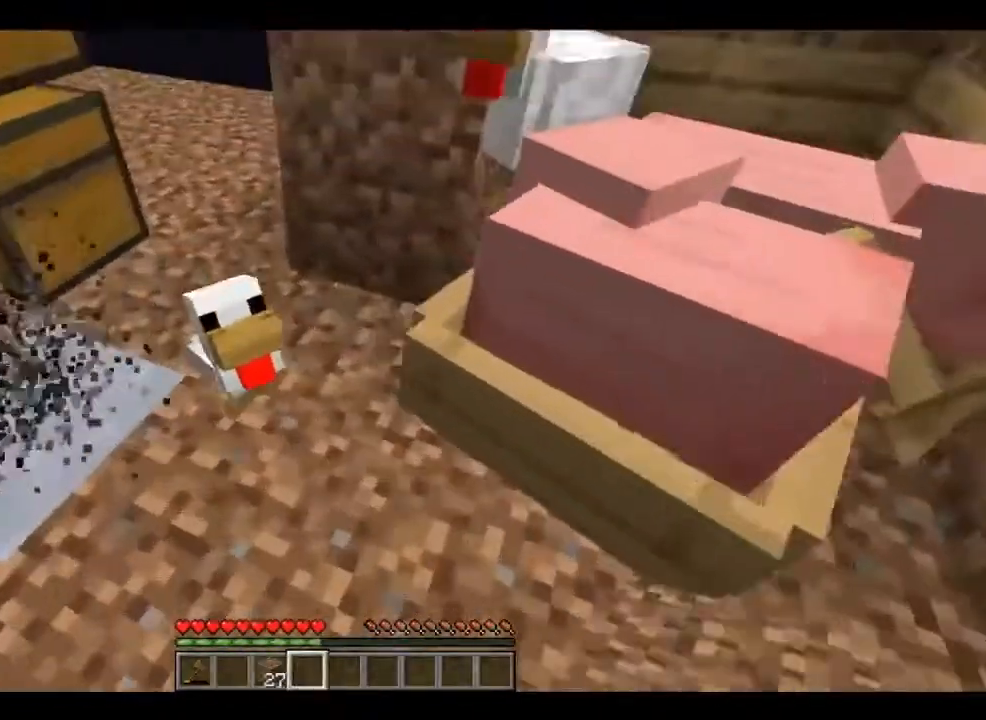
{"keys": ["a", "s"], "mouse": [], "events": [[440, "a", "down"], [480, "s", "down"]]}
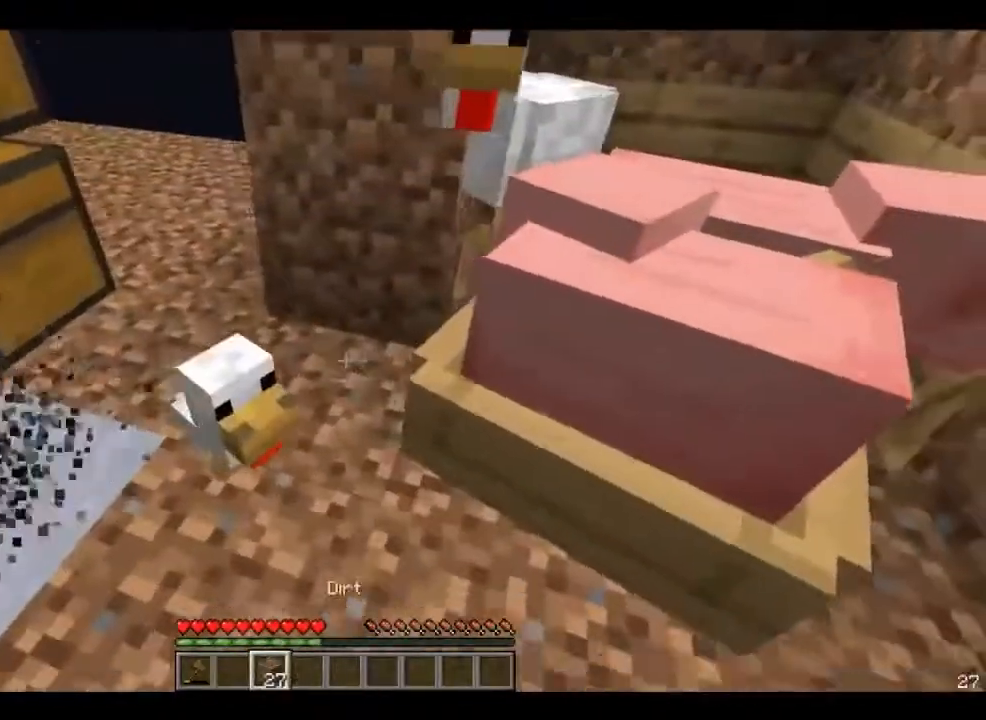
{"keys": [], "mouse": [], "events": [[40, "a", "up"], [160, "s", "up"]]}
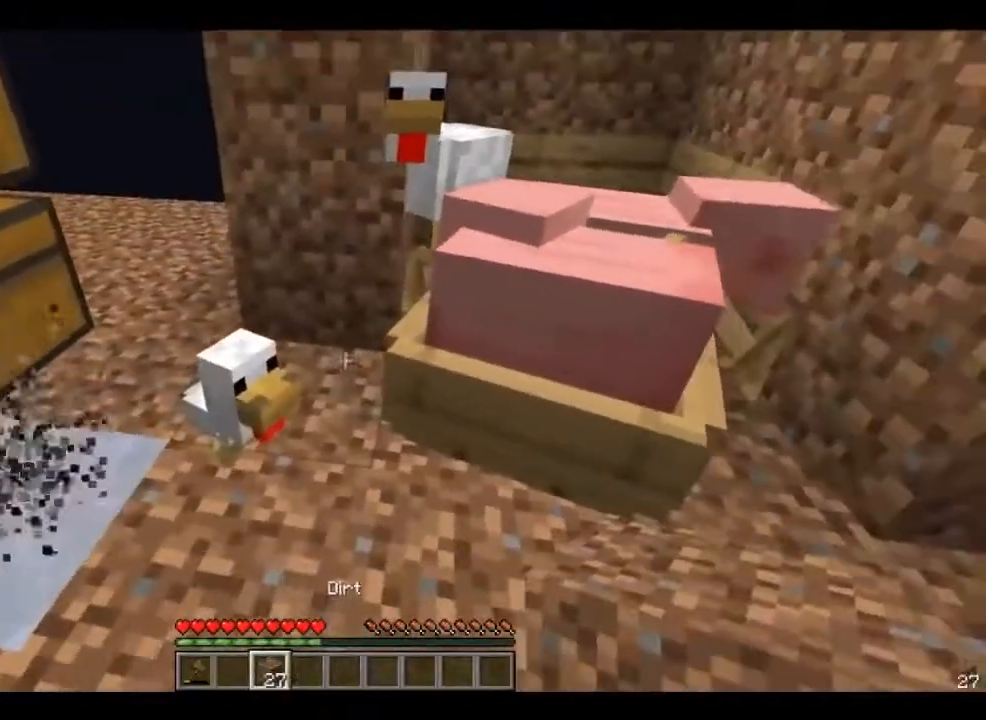
{"keys": ["a", "w"], "mouse": [], "events": [[80, "a", "down"], [280, "w", "down"]]}
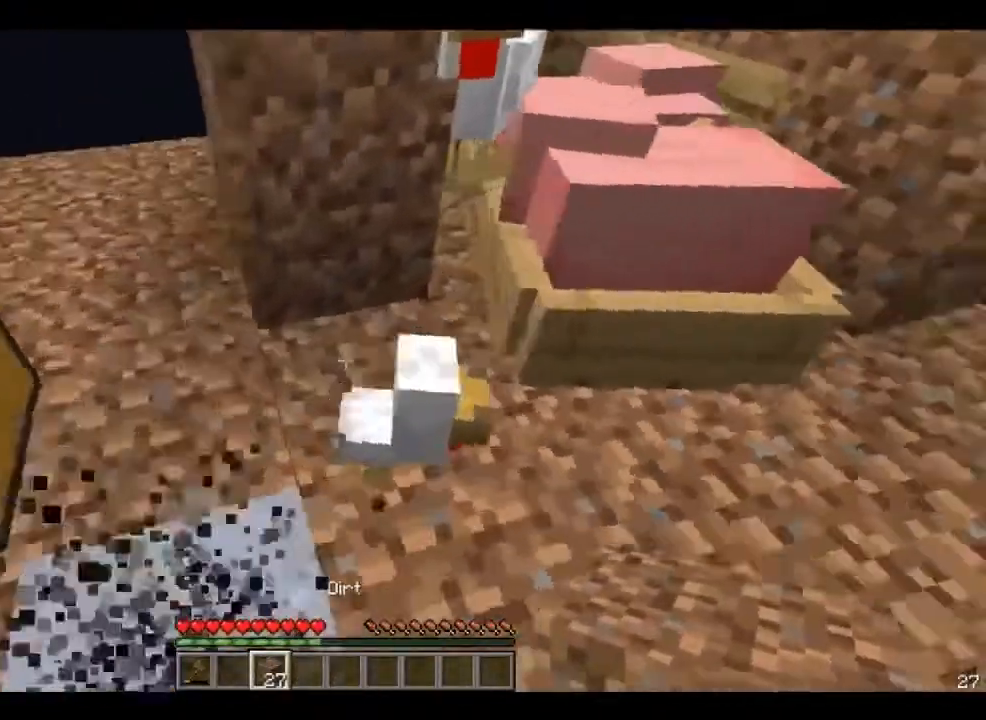
{"keys": ["w"], "mouse": [], "events": [[80, "a", "up"], [120, "w", "up"], [320, "w", "down"]]}
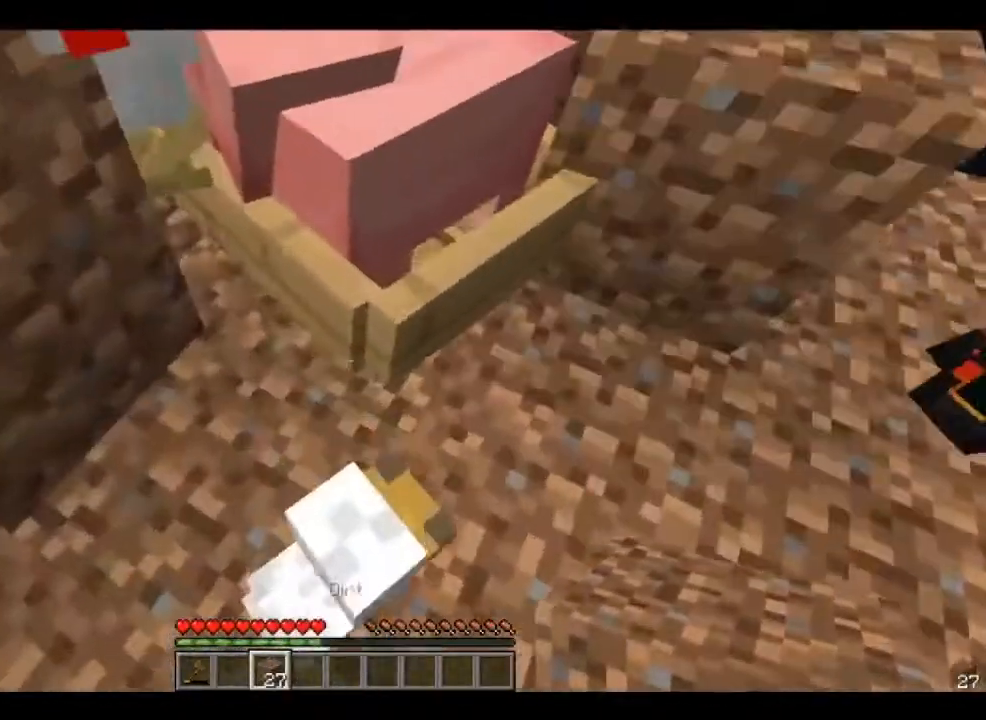
{"keys": [], "mouse": [], "events": [[40, "w", "up"]]}
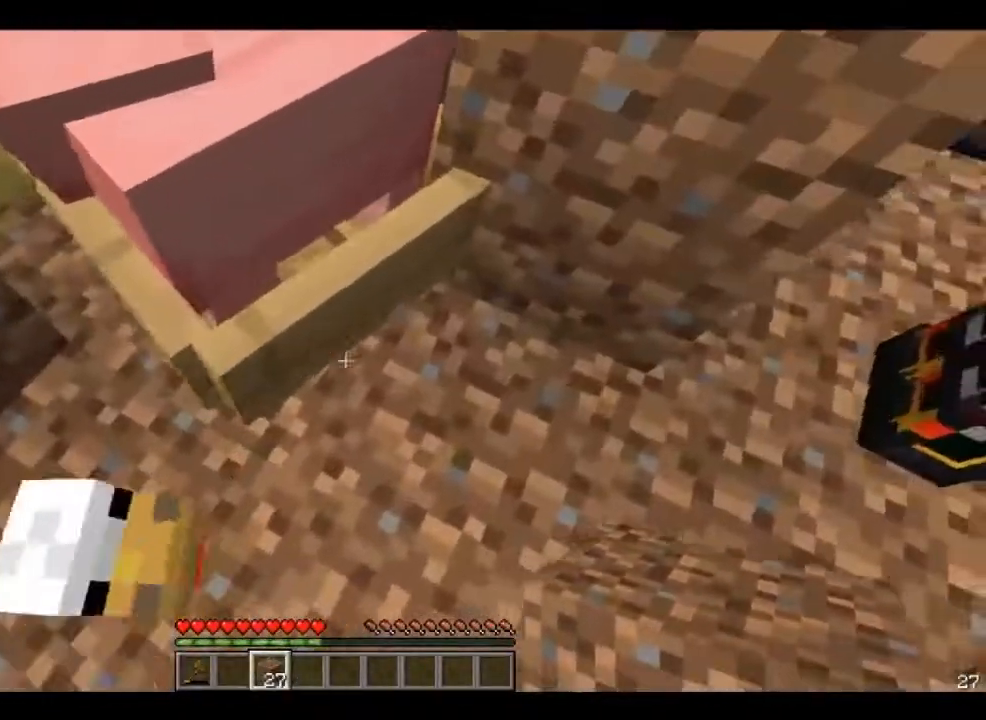
{"keys": [], "mouse": [], "events": []}
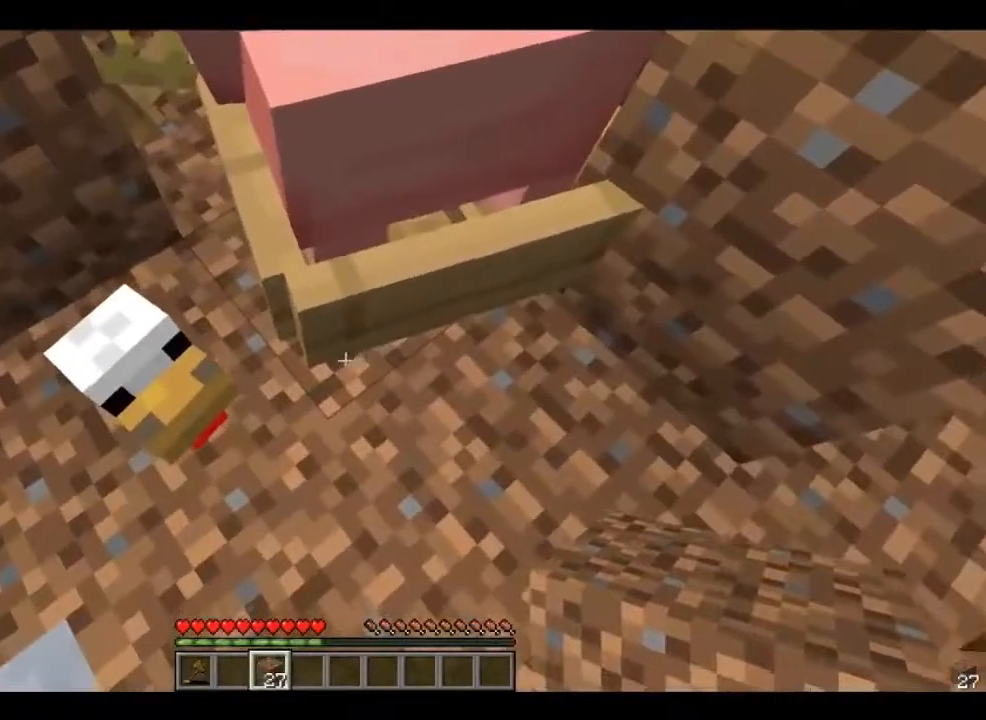
{"keys": [], "mouse": [], "events": [[80, "a", "down"], [80, "w", "down"], [280, "a", "up"], [280, "w", "up"]]}
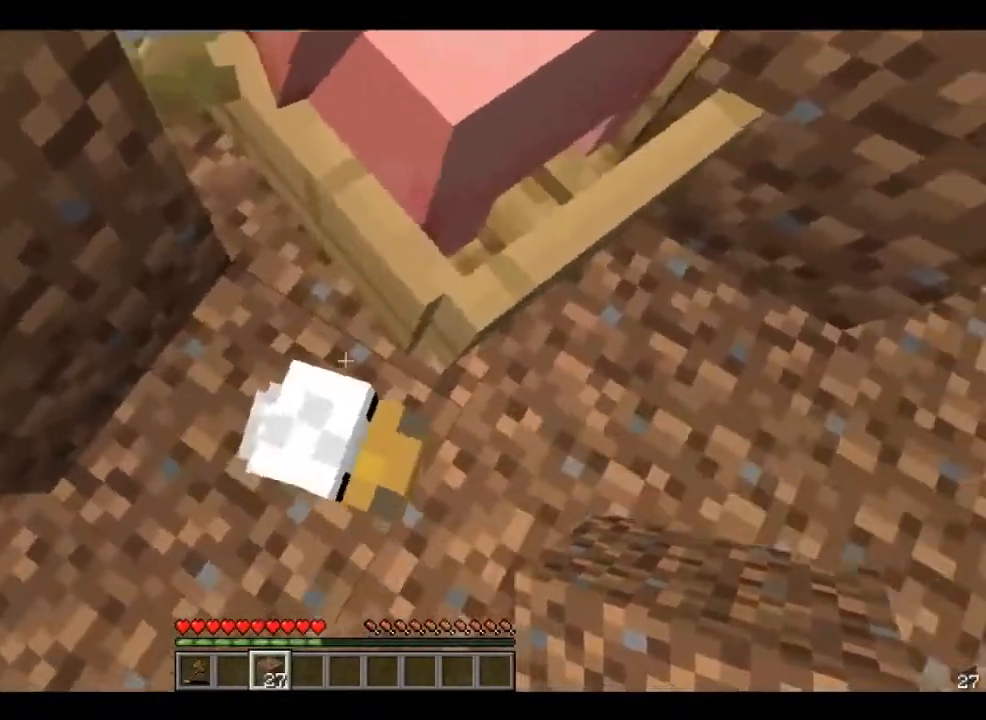
{"keys": ["w"], "mouse": [], "events": [[280, "w", "down"]]}
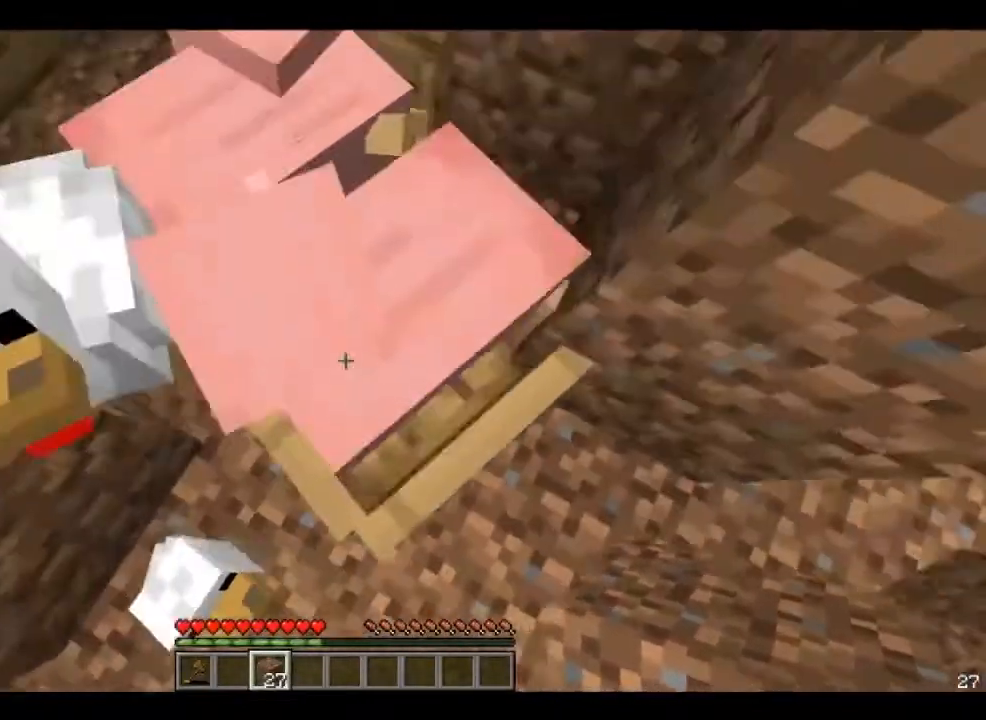
{"keys": ["s"], "mouse": [], "events": [[40, "w", "up"], [440, "s", "down"]]}
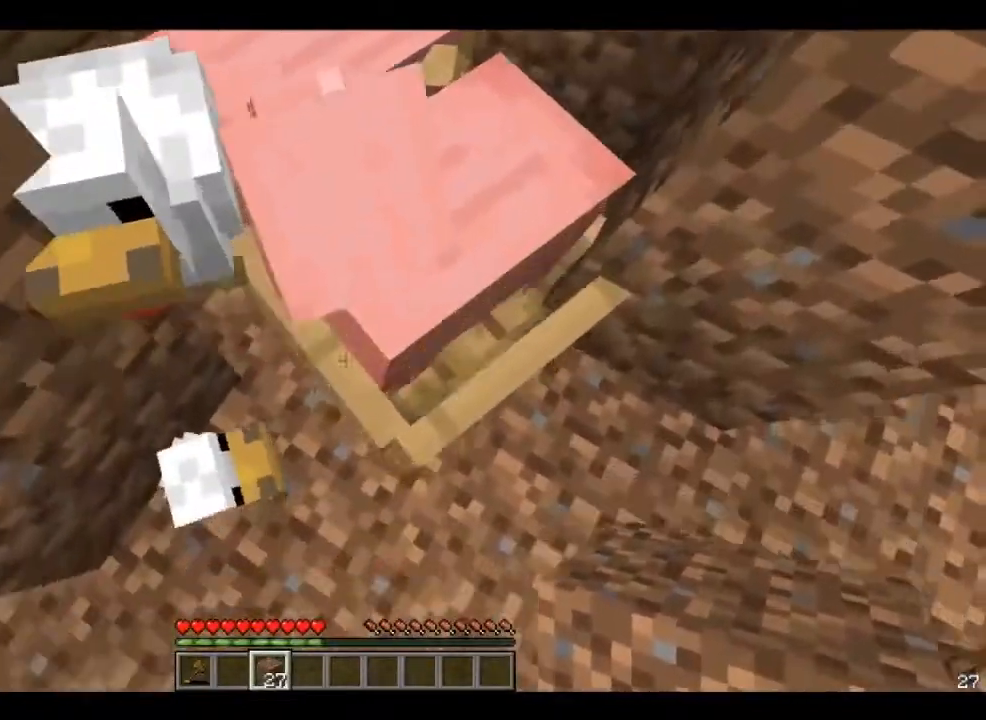
{"keys": ["w"], "mouse": [], "events": [[120, "s", "up"], [200, "d", "down"], [200, "w", "down"], [520, "d", "up"]]}
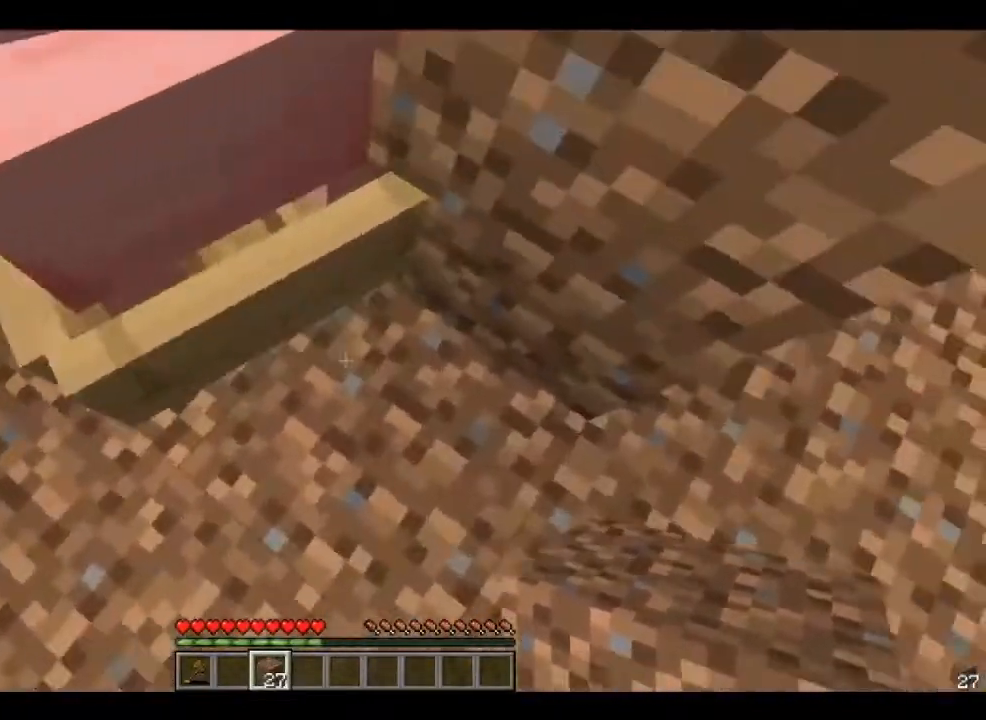
{"keys": ["w"], "mouse": [], "events": [[40, "w", "up"], [320, "w", "down"]]}
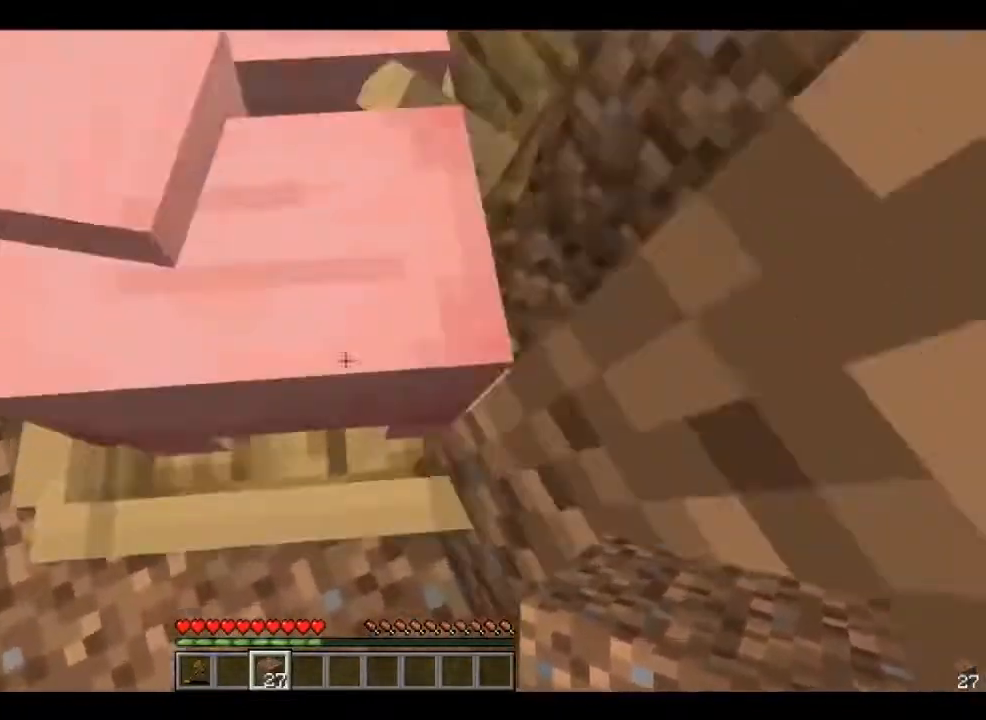
{"keys": [], "mouse": [], "events": [[80, "w", "up"]]}
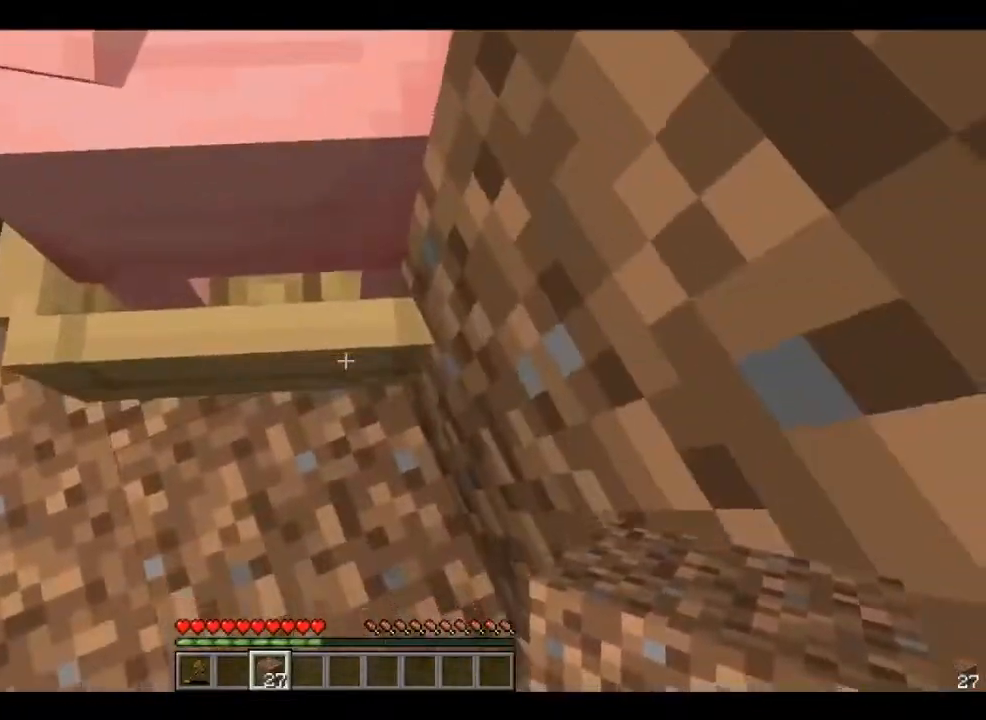
{"keys": [], "mouse": [], "events": [[80, "w", "down"], [280, "a", "down"], [440, "a", "up"], [480, "w", "up"]]}
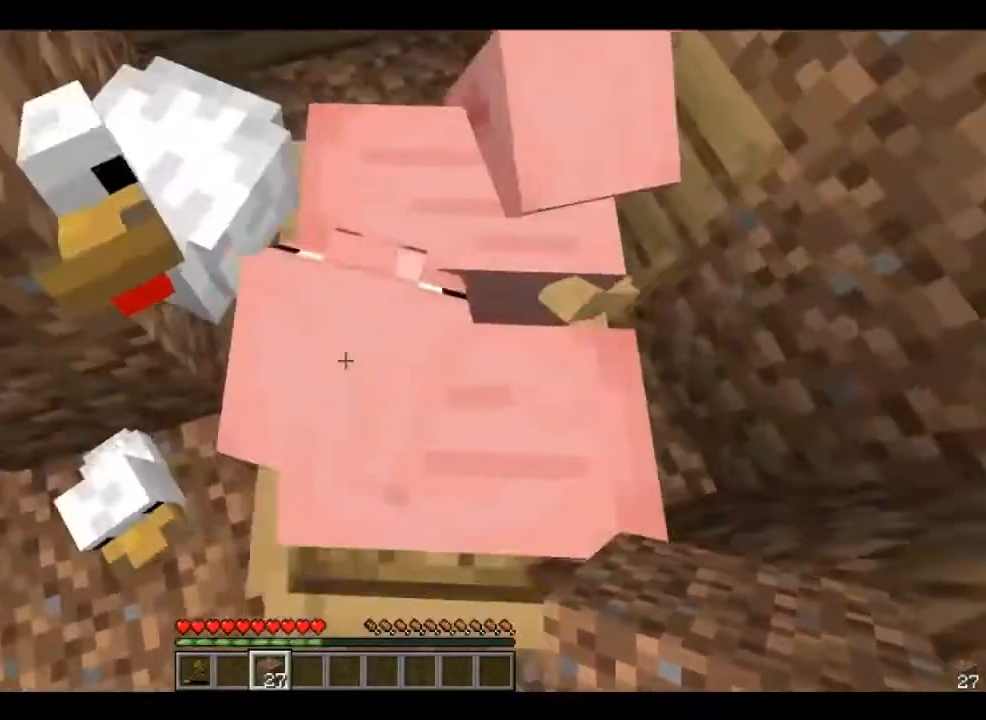
{"keys": [], "mouse": [], "events": [[280, "s", "down"], [440, "s", "up"]]}
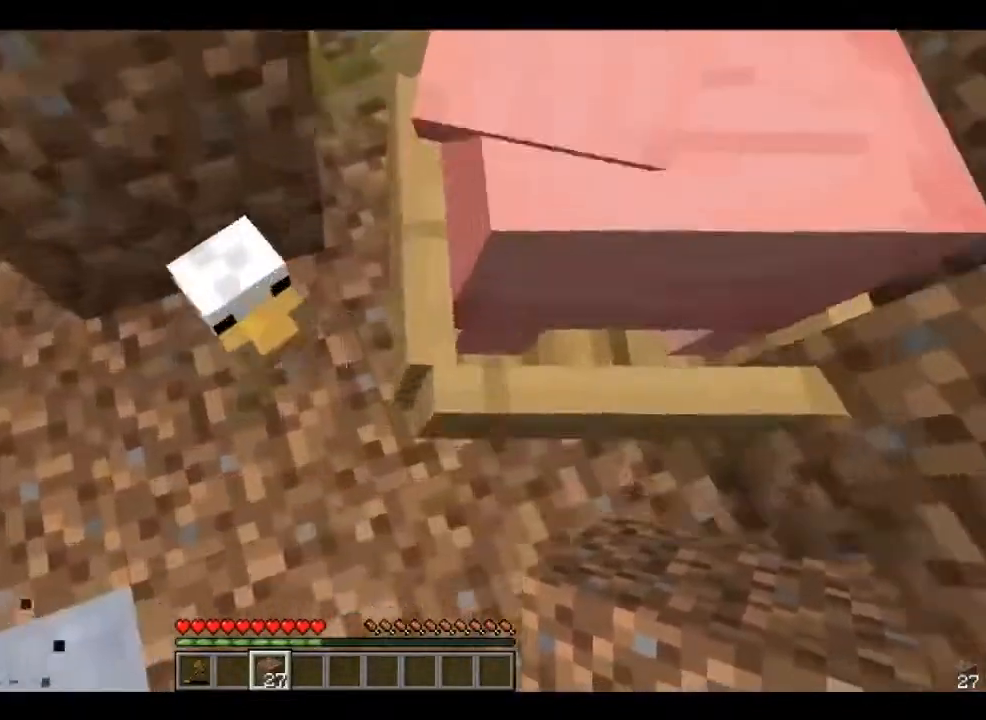
{"keys": [], "mouse": [], "events": []}
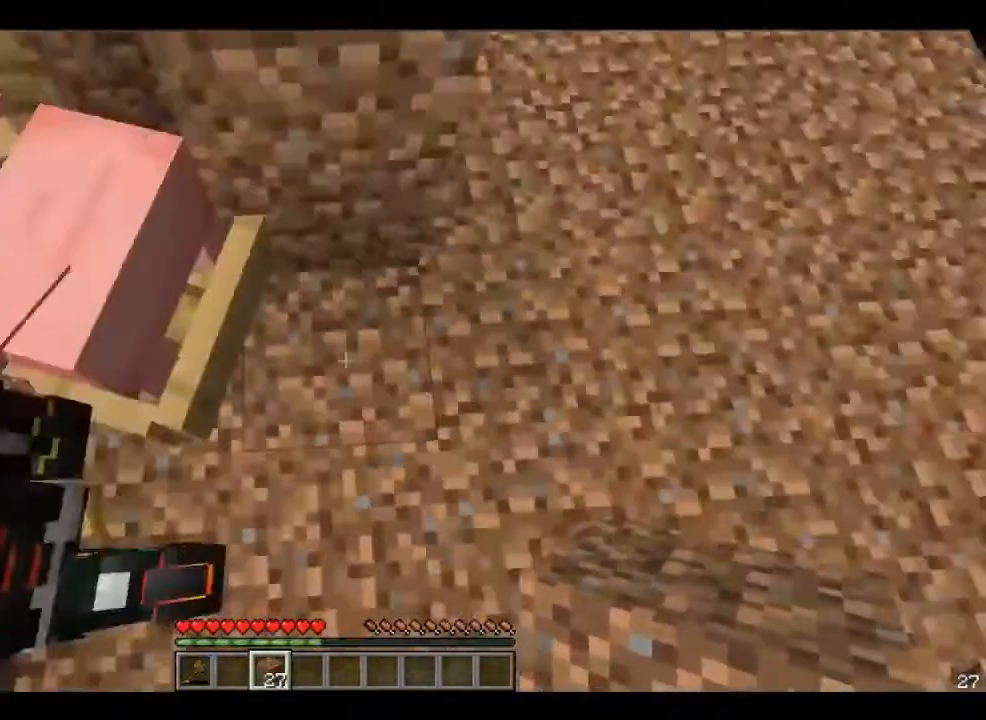
{"keys": [], "mouse": ["right"], "events": [[80, "w", "down"], [120, "mouse_right", "down"], [400, "w", "up"]]}